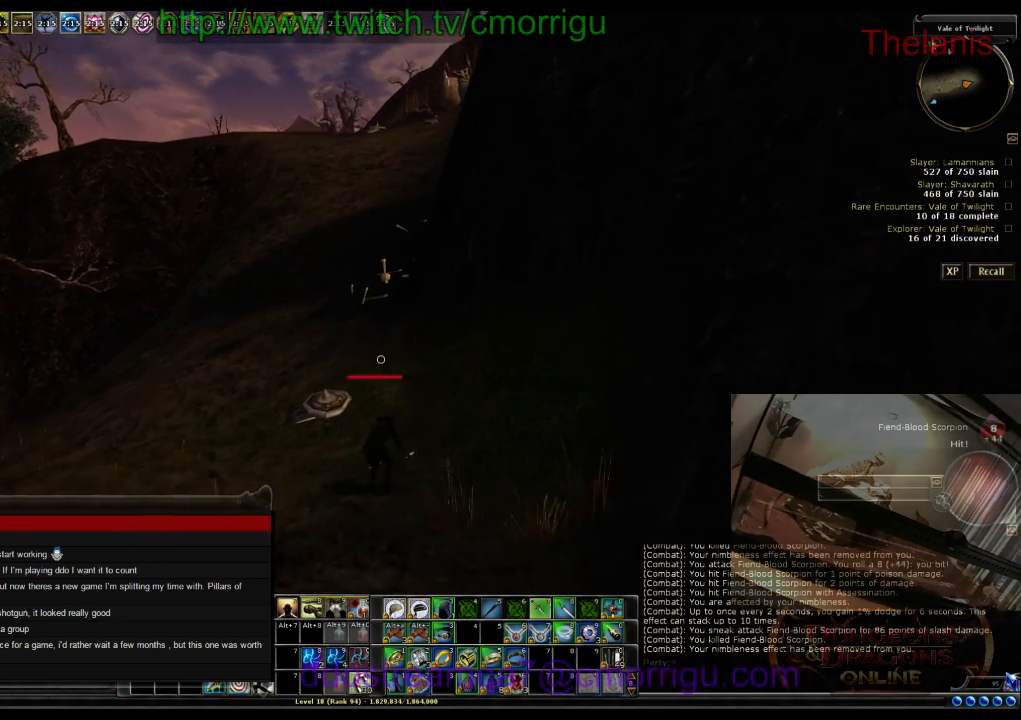
Gameplay with keyboard; each line is a JSON object with the keys held at the frame after it. "events" lists presses ("down") and releases ("up") of ".", "/", "0", "1", "2", "3", "4", "5", "6", "7", "8", "9", "a", "b", "backslash", "backspace", "c", "caps_lock", "comma", "ctrl_l", "ctrl_r", "d", "e", "equals", "escape", "f", "f1", "f10", "f11", "f12", "f2", "f3", "f4", "f5", "f6", "f7", "f8", "f9", "g", "h", "i", "j", "k", "l", "lbracket", "m", "minus", "n", "o", "p", "q", "quote", "r", "rbracket", "return", "s", "semicolon", "shift_l", "shift_r", "space", "t", "tab", "tilde", "u", "v", "w", "x", "y" and "z" between this image and that frame as [ms after this image, input, new state], when the widget could be followed in between. No other keys are recorded. Mouse input is not recorded.
{"keys": ["w"], "events": []}
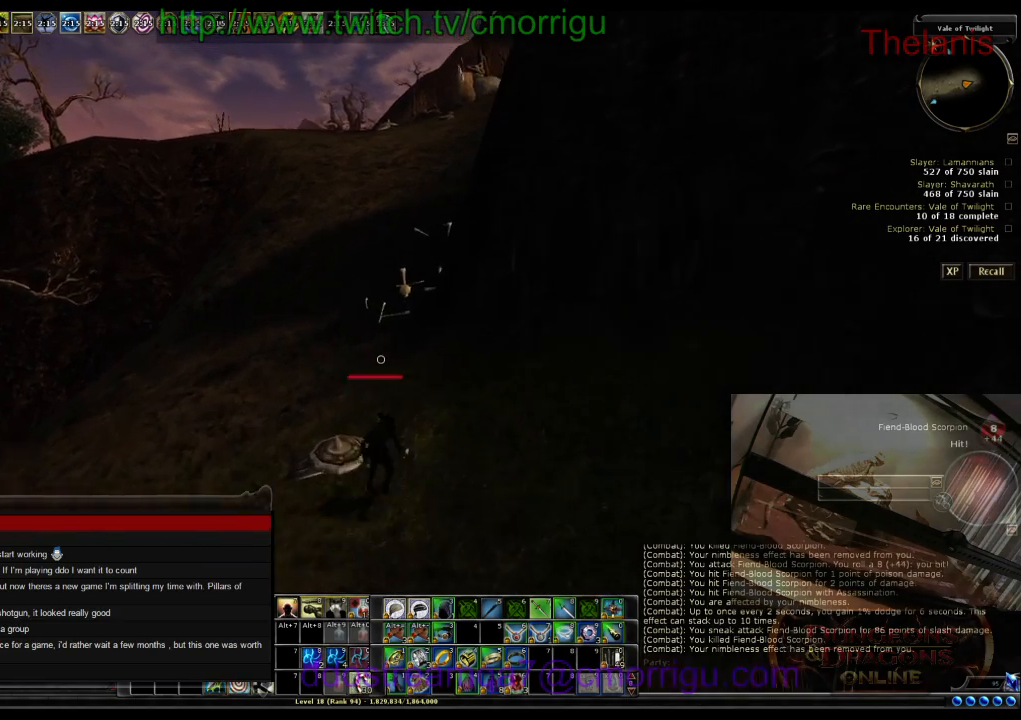
{"keys": ["w"], "events": []}
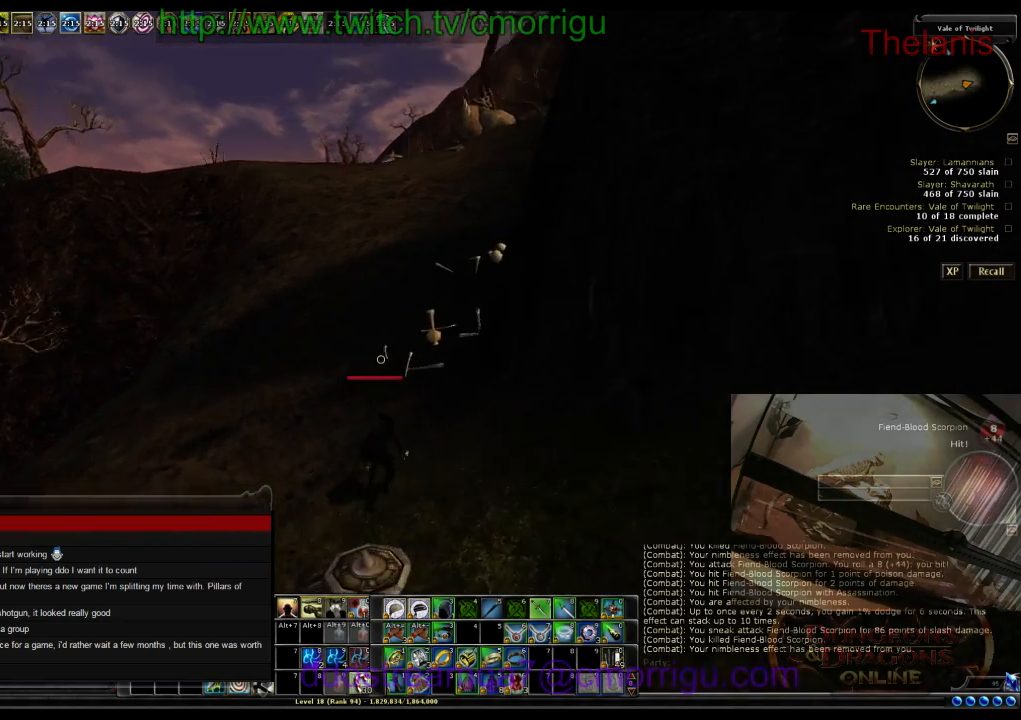
{"keys": ["w"], "events": []}
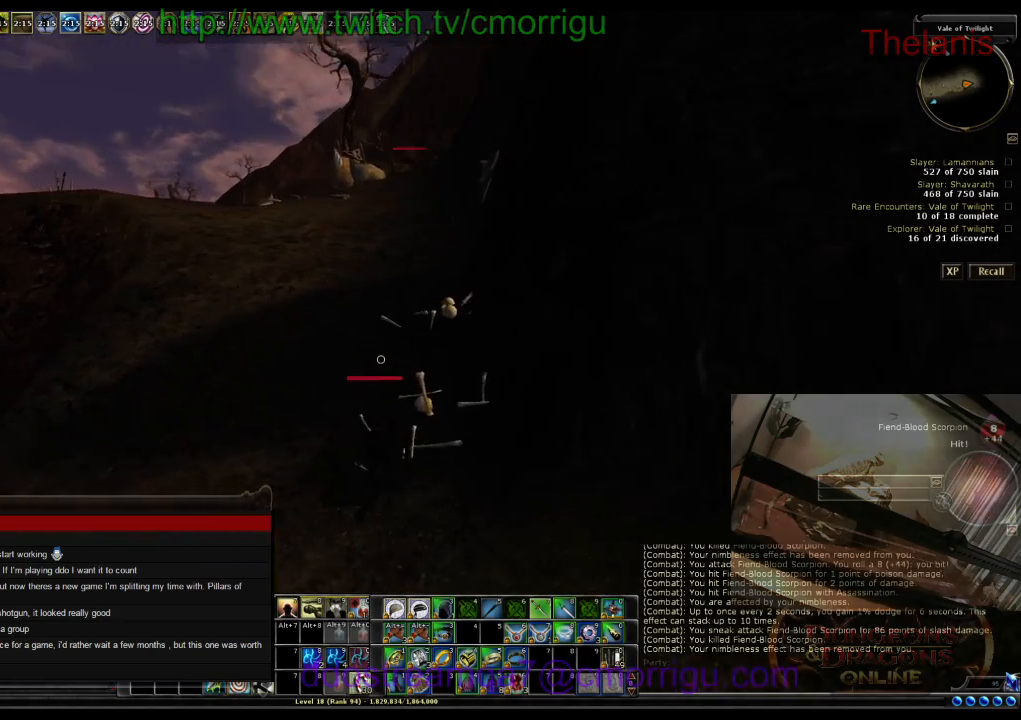
{"keys": ["w"], "events": []}
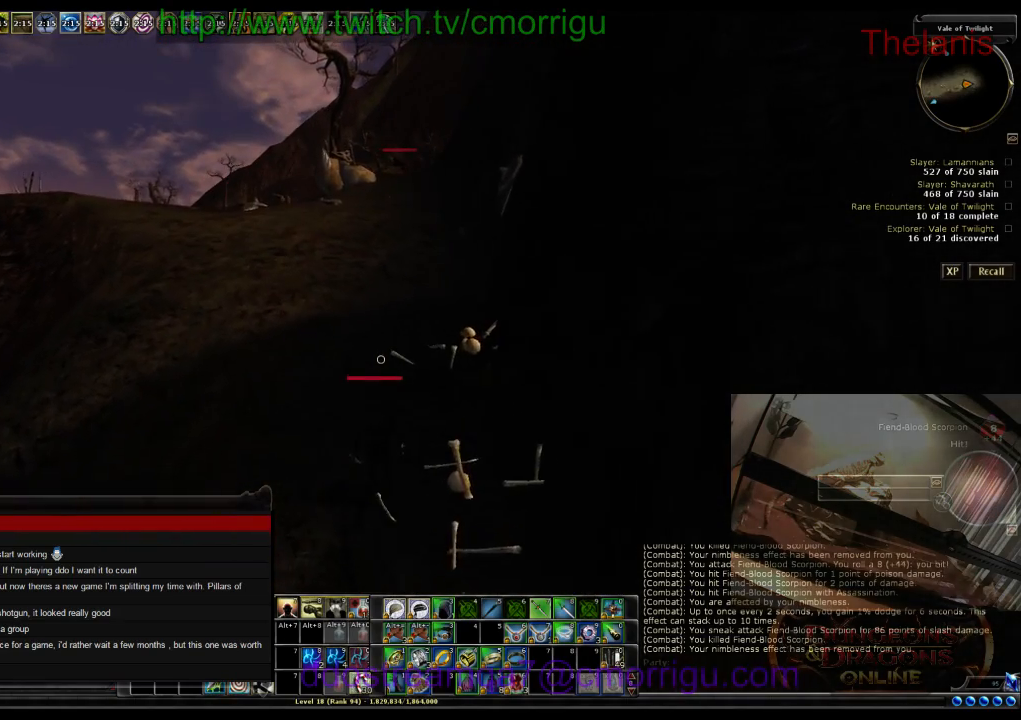
{"keys": ["w"], "events": []}
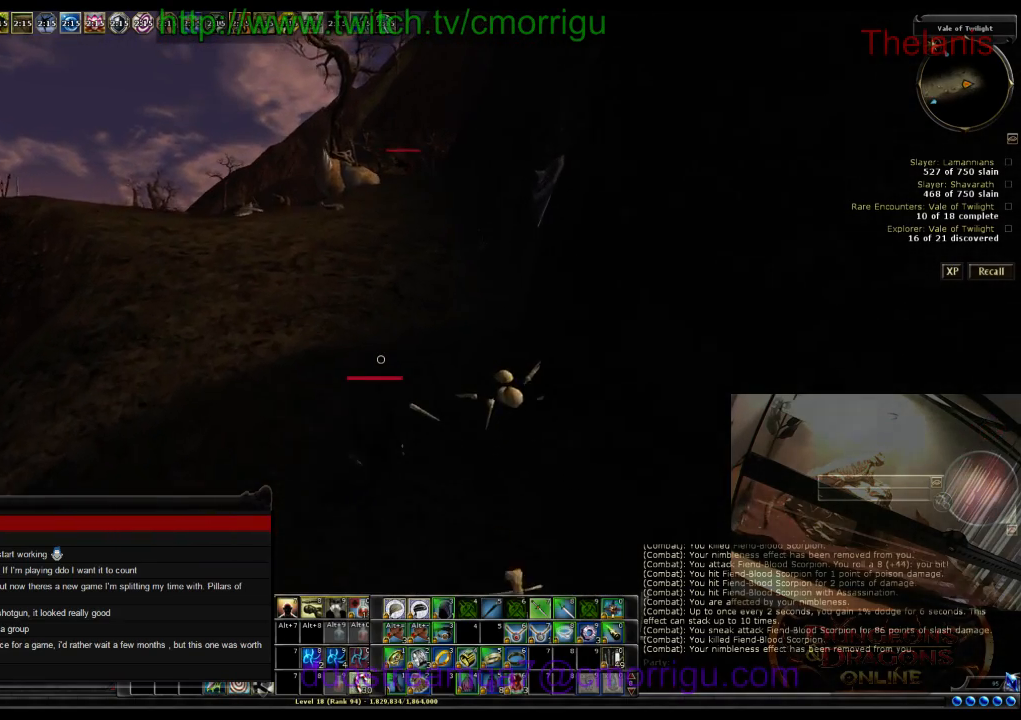
{"keys": ["w"], "events": []}
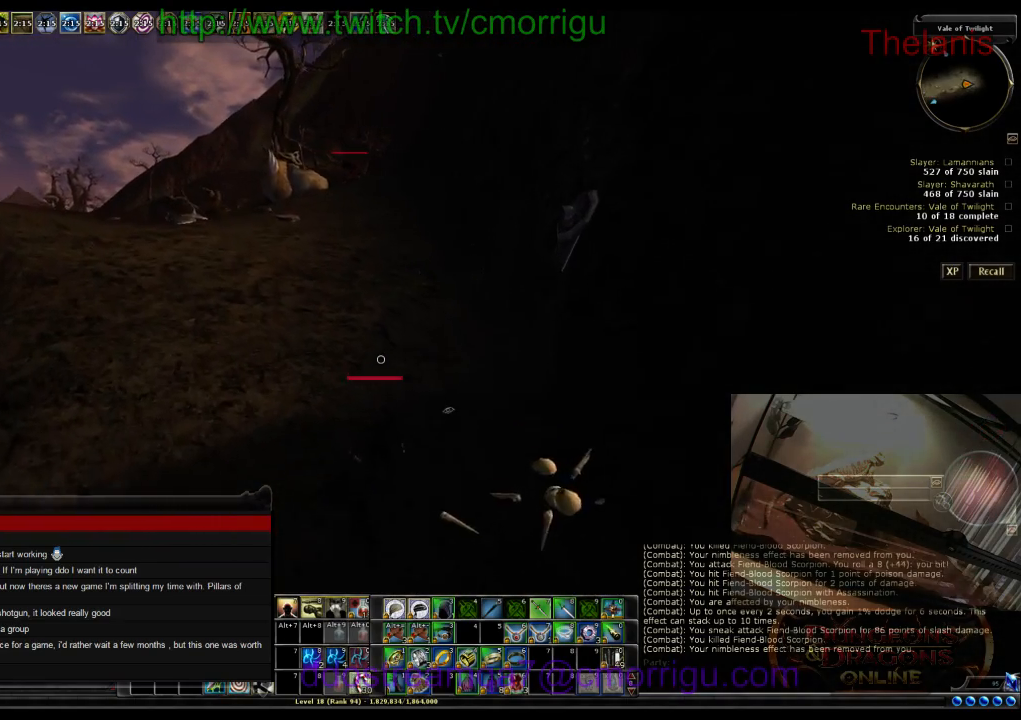
{"keys": ["w"], "events": []}
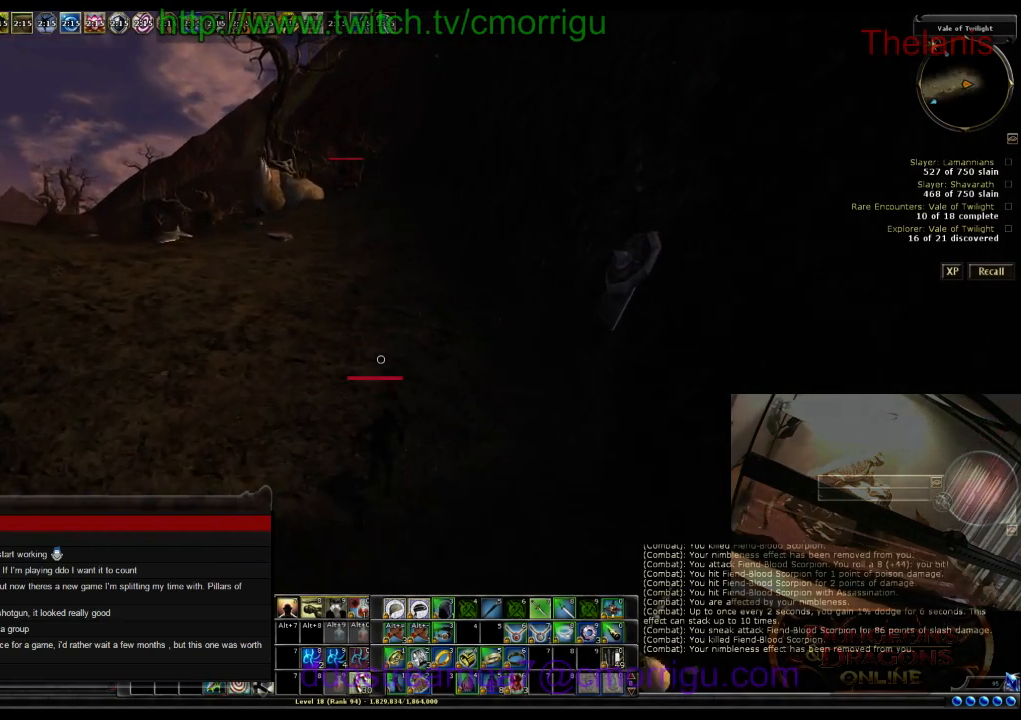
{"keys": ["w"], "events": []}
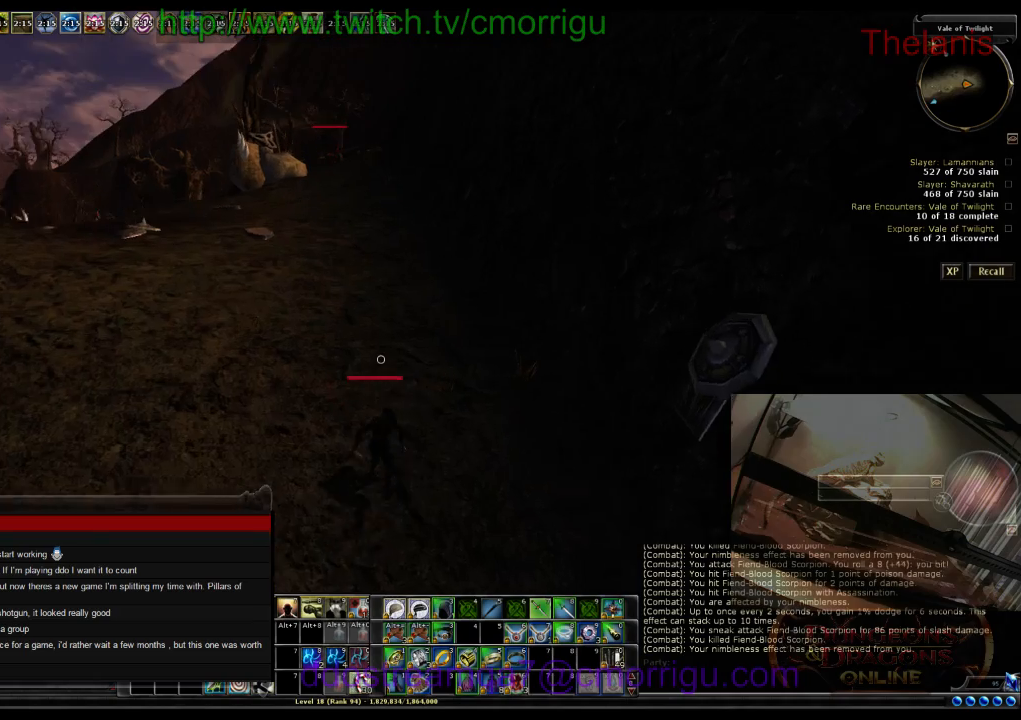
{"keys": ["w"], "events": []}
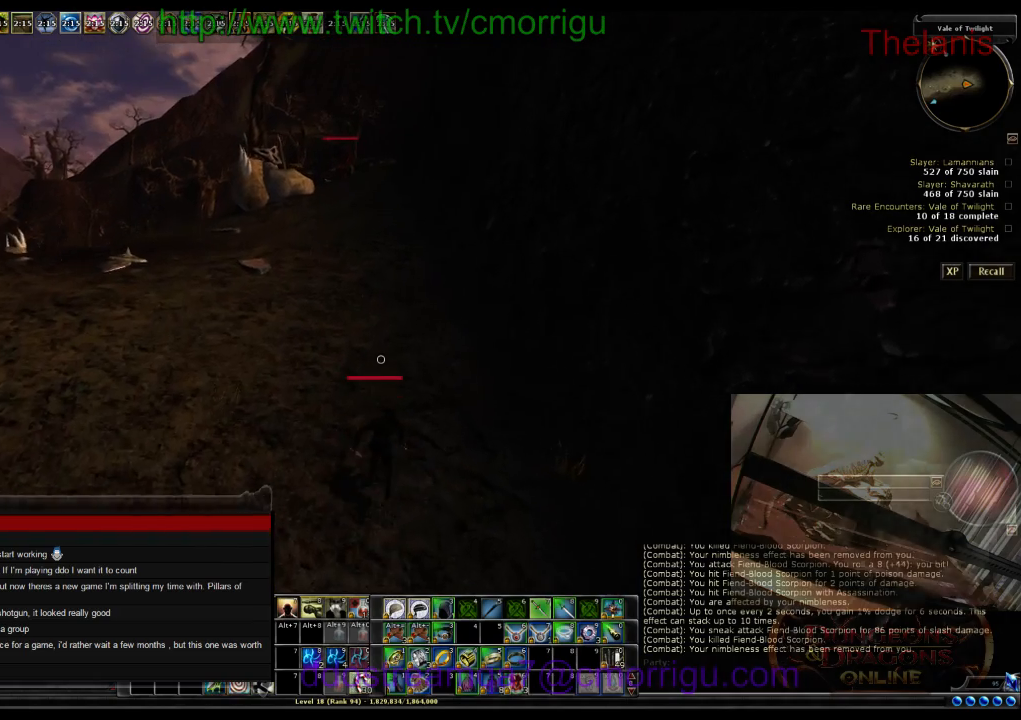
{"keys": ["w"], "events": []}
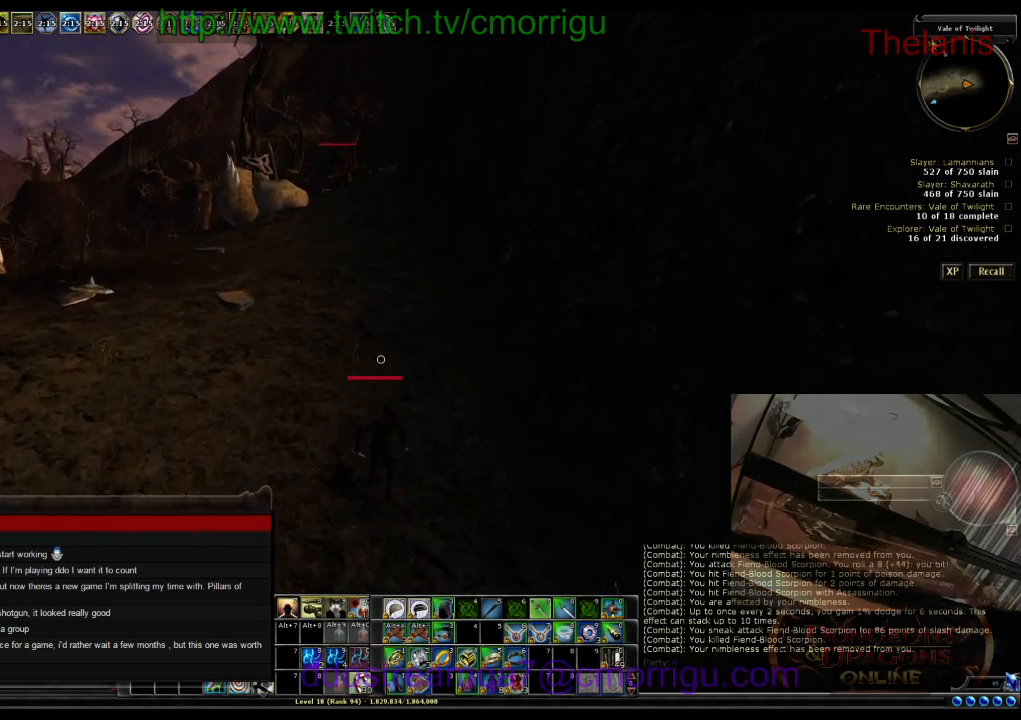
{"keys": ["w"], "events": []}
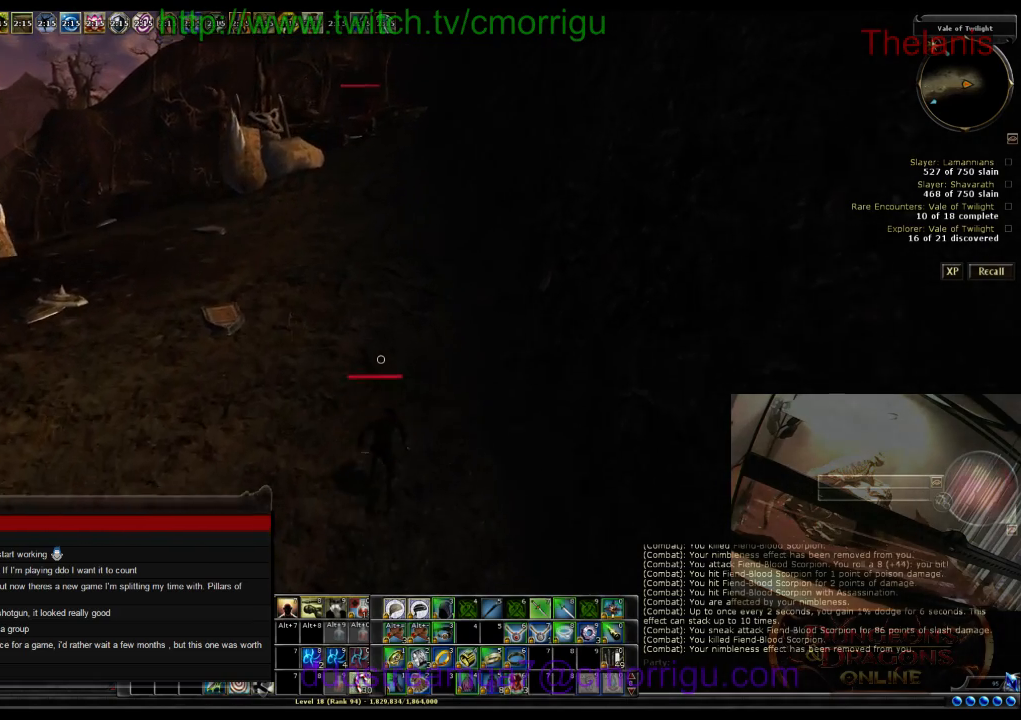
{"keys": ["w"], "events": []}
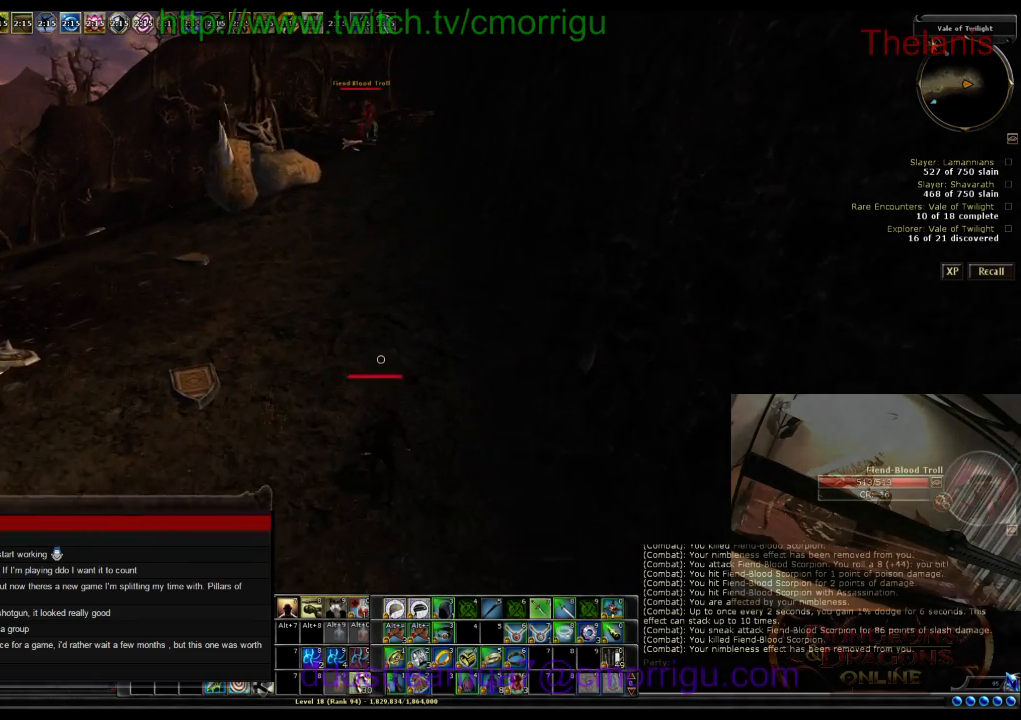
{"keys": ["w"], "events": []}
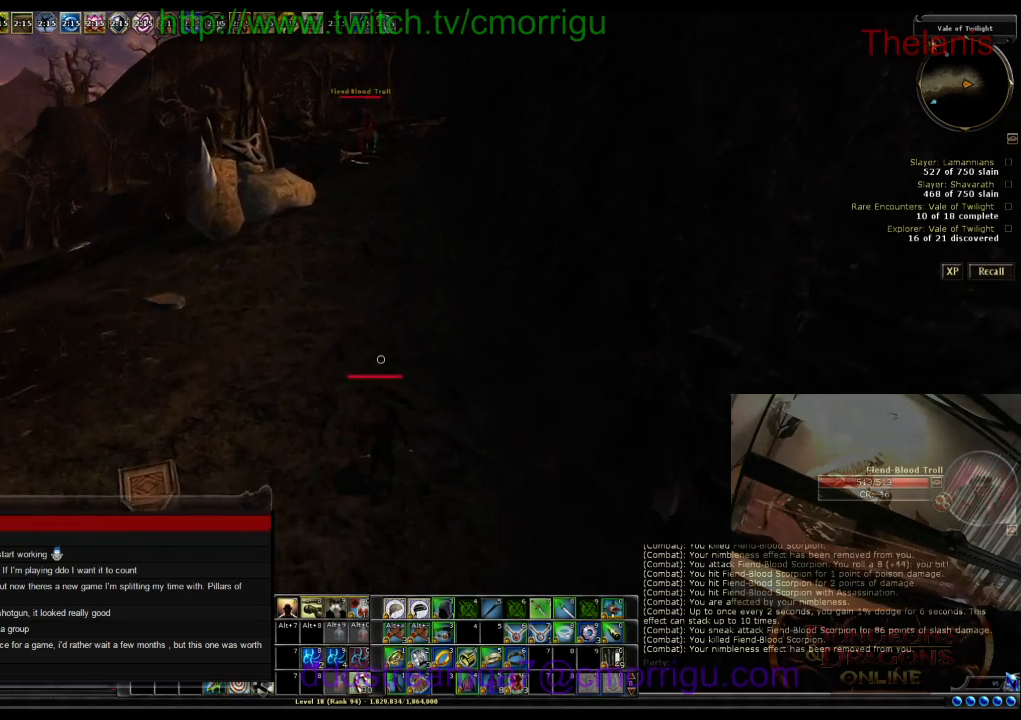
{"keys": ["w"], "events": []}
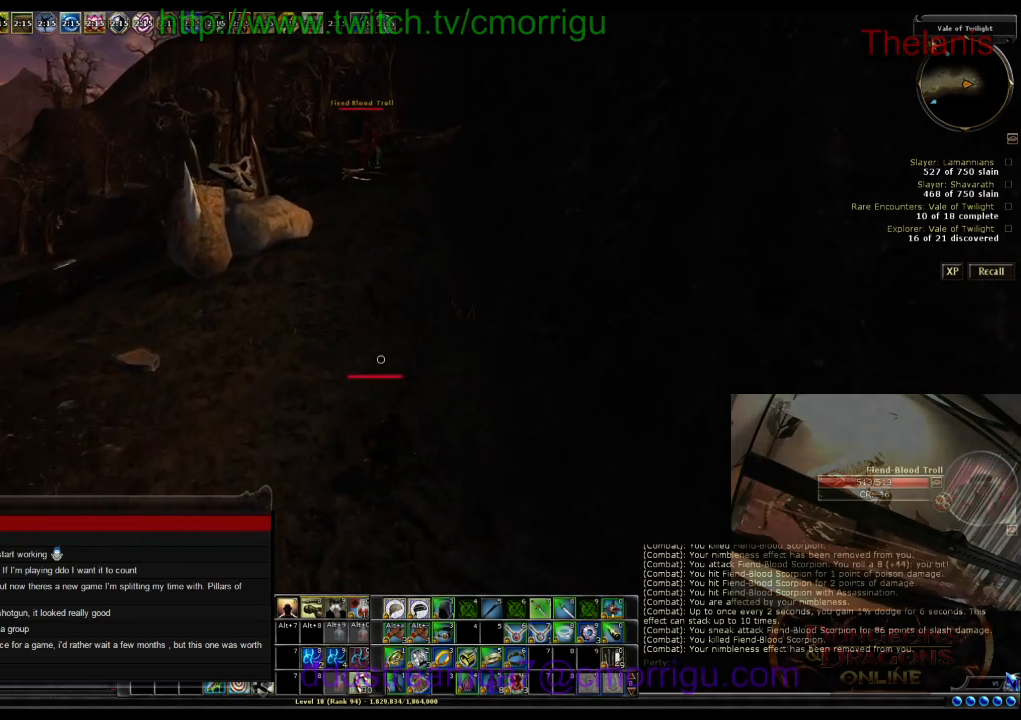
{"keys": ["w"], "events": []}
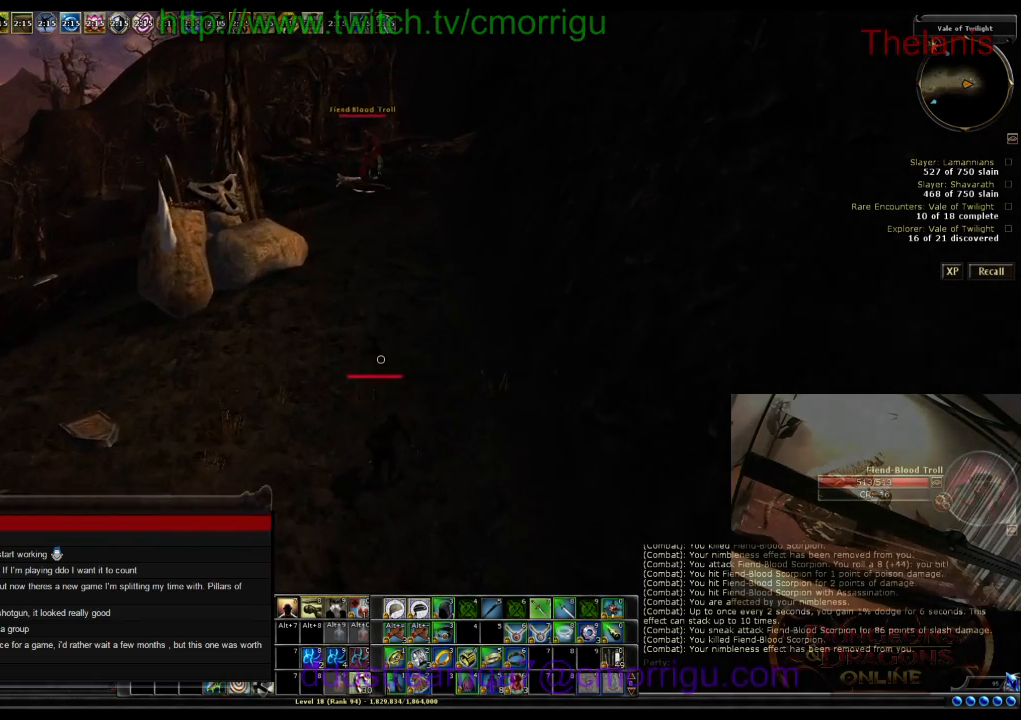
{"keys": ["w"], "events": []}
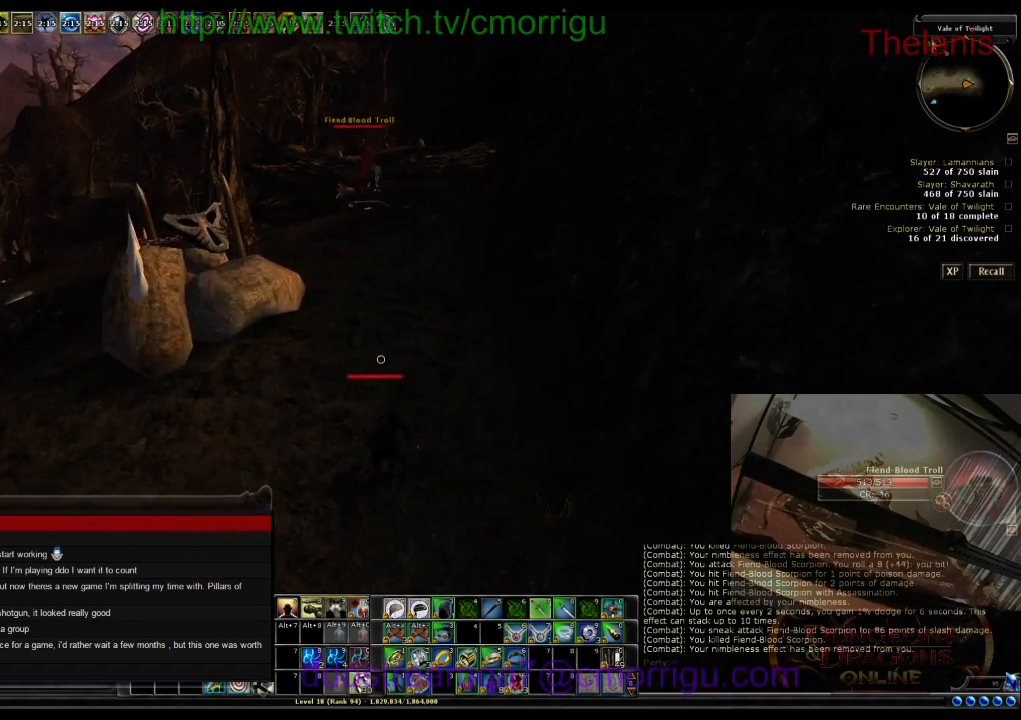
{"keys": ["w"], "events": []}
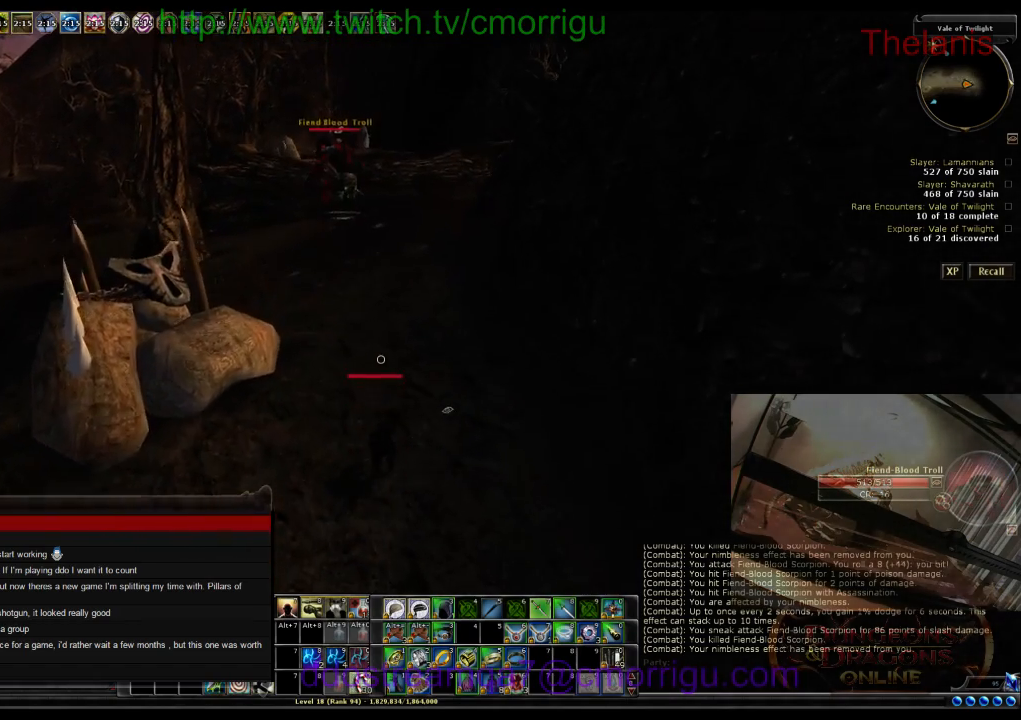
{"keys": ["w"], "events": []}
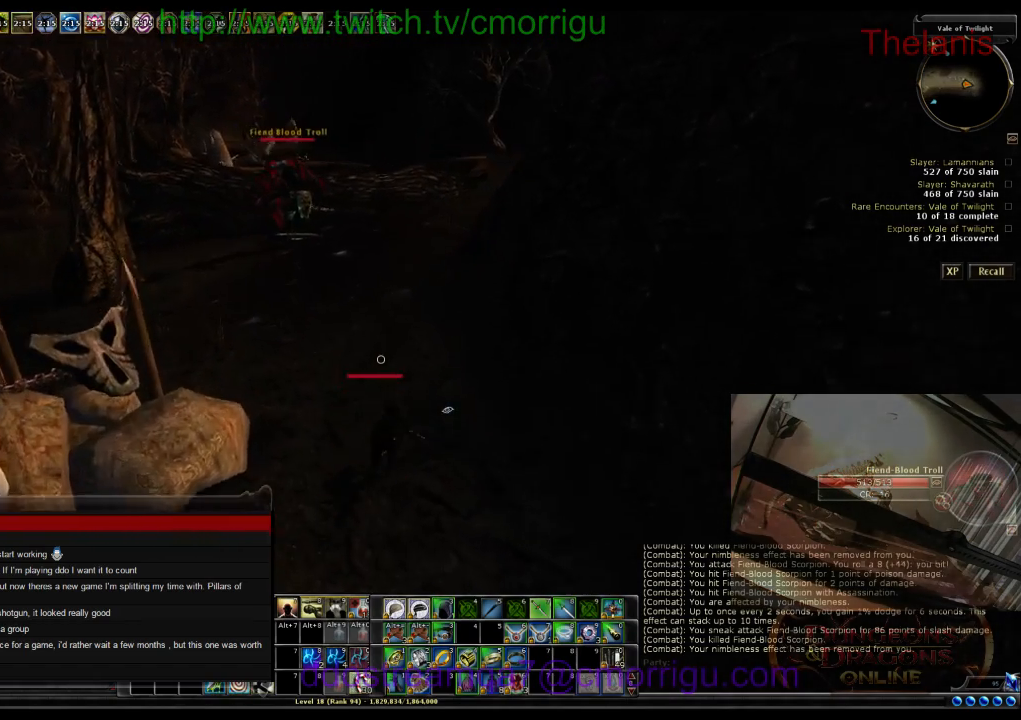
{"keys": ["w"], "events": []}
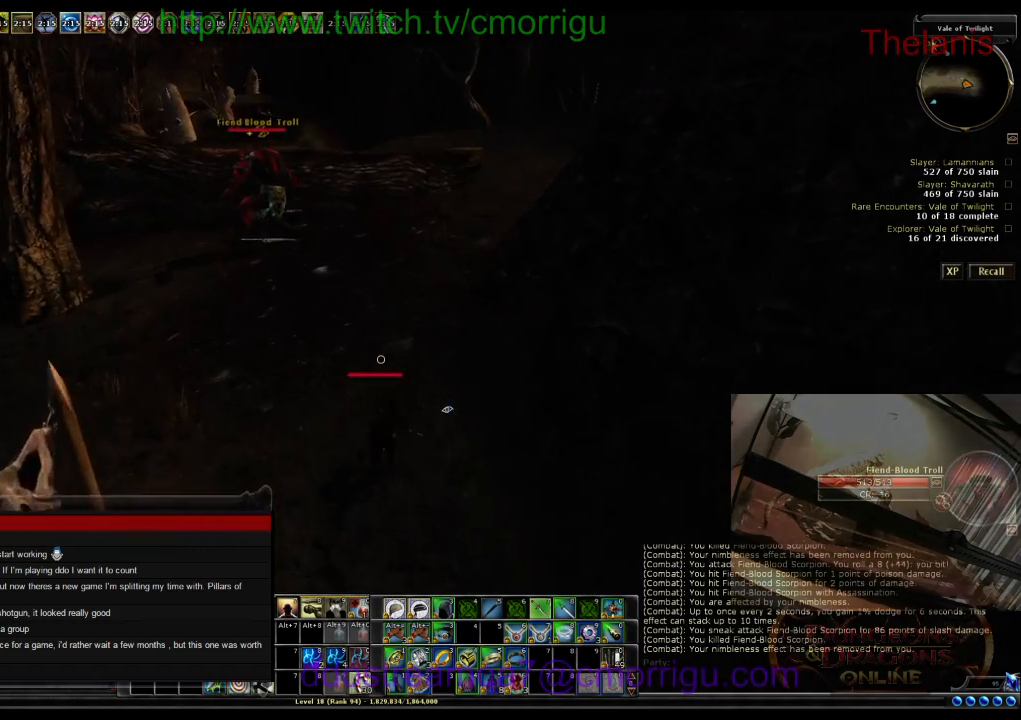
{"keys": ["w"], "events": []}
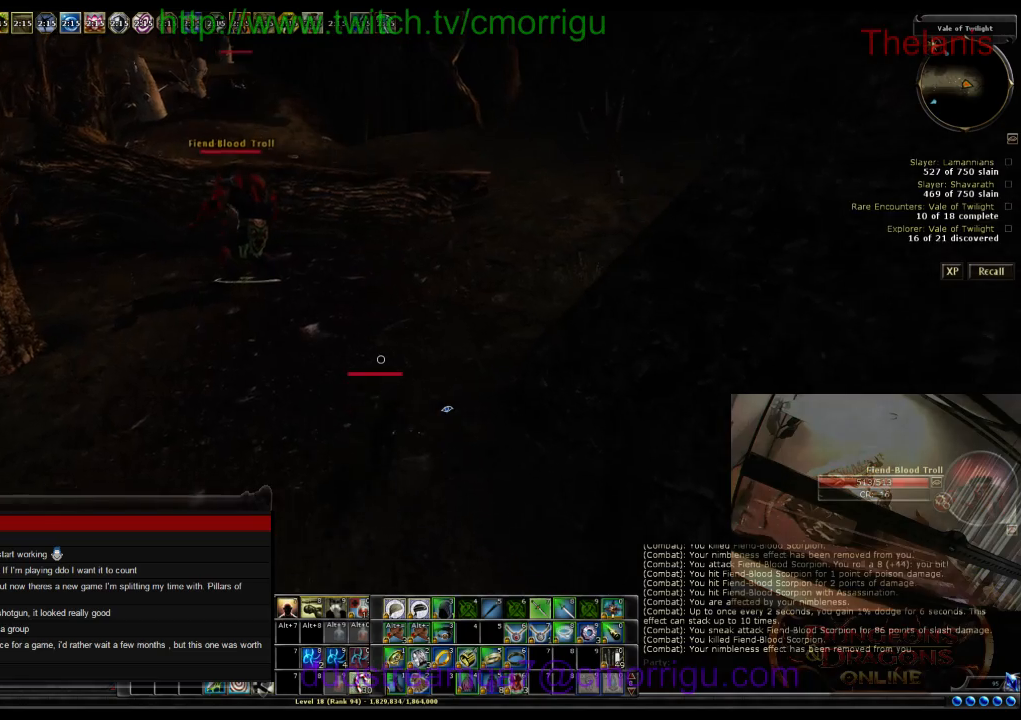
{"keys": ["w"], "events": []}
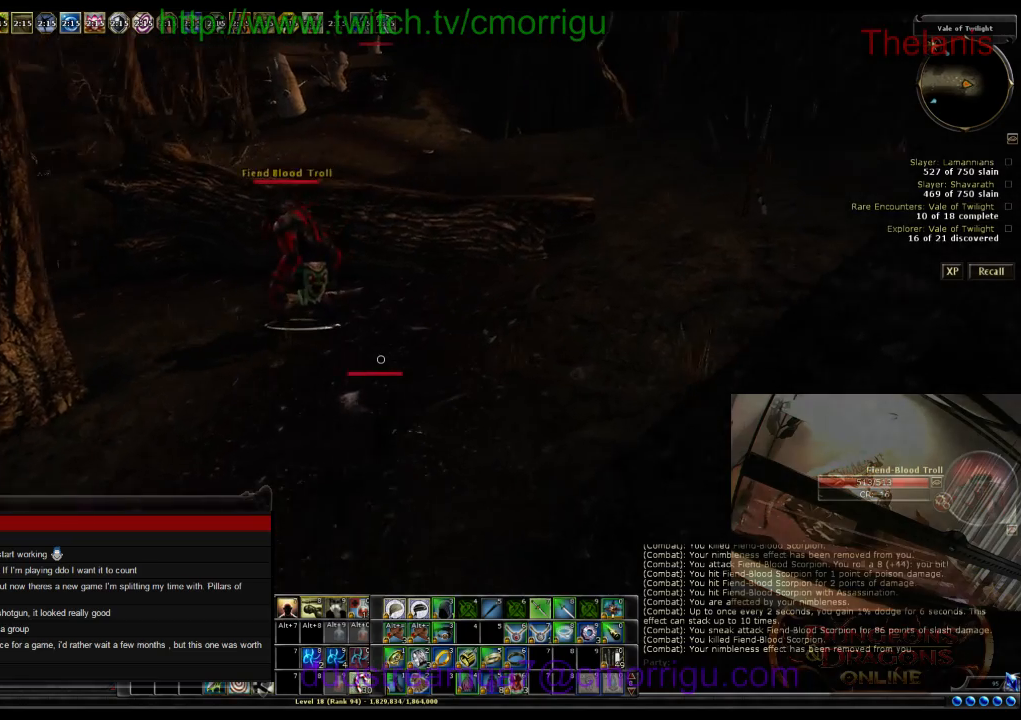
{"keys": [], "events": [[500, "w", "up"]]}
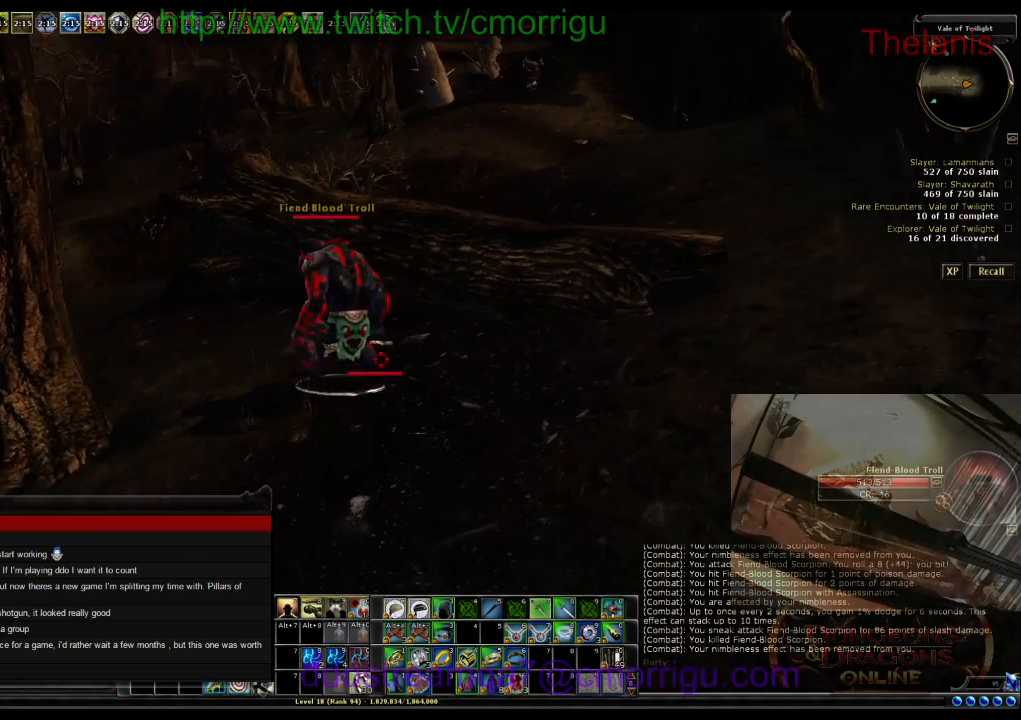
{"keys": [], "events": [[67, "2", "down"], [300, "2", "up"]]}
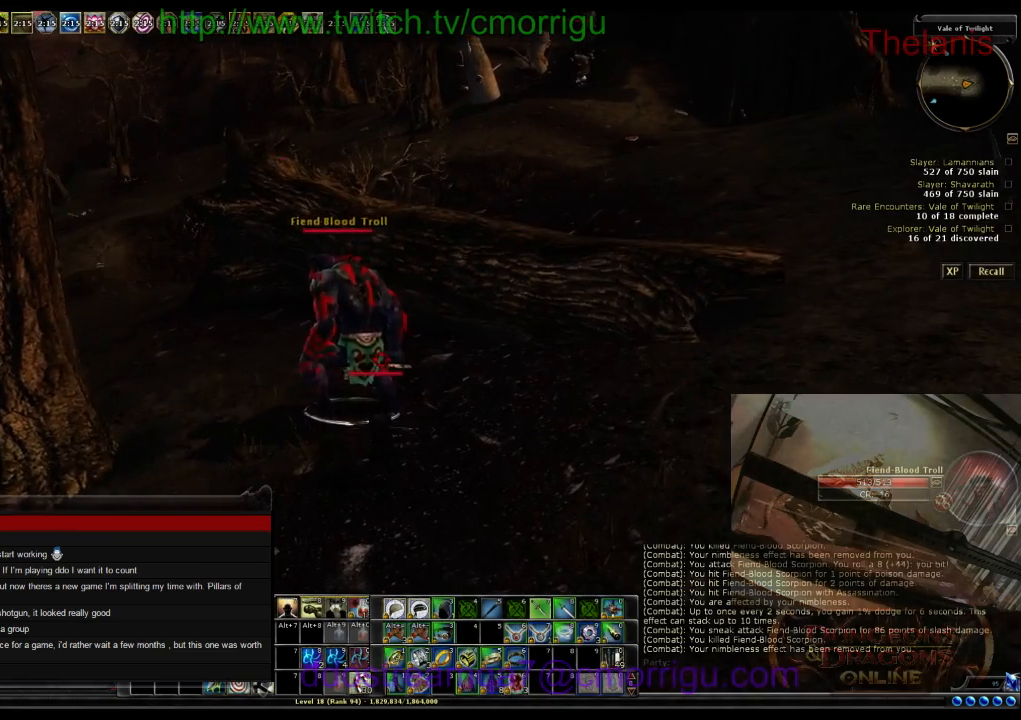
{"keys": [], "events": []}
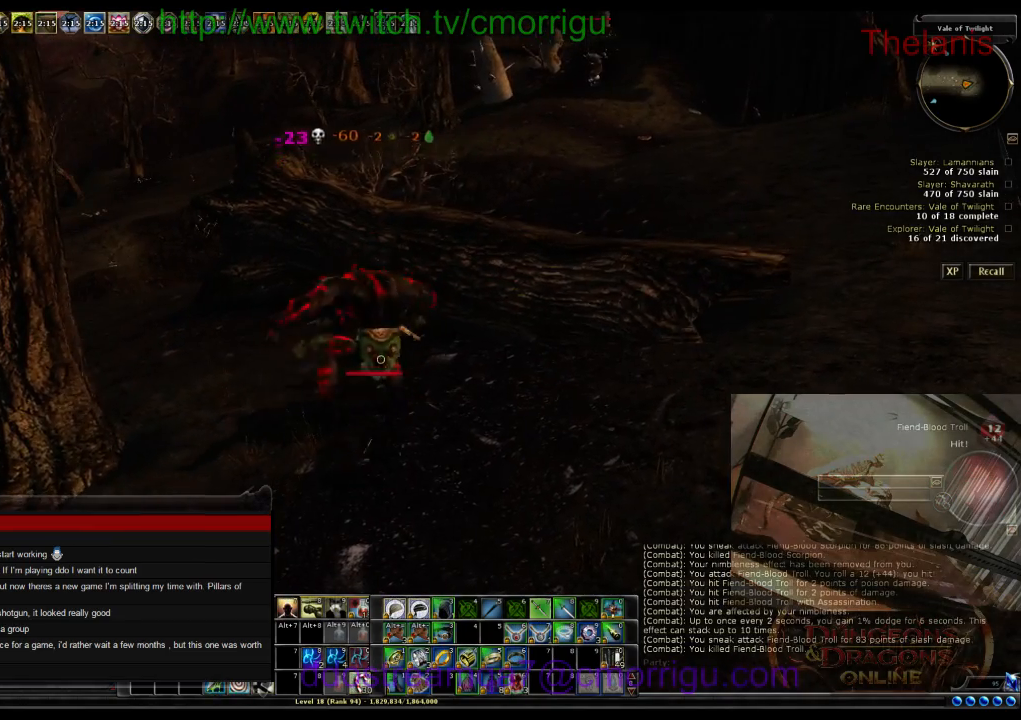
{"keys": ["d"], "events": [[233, "d", "down"]]}
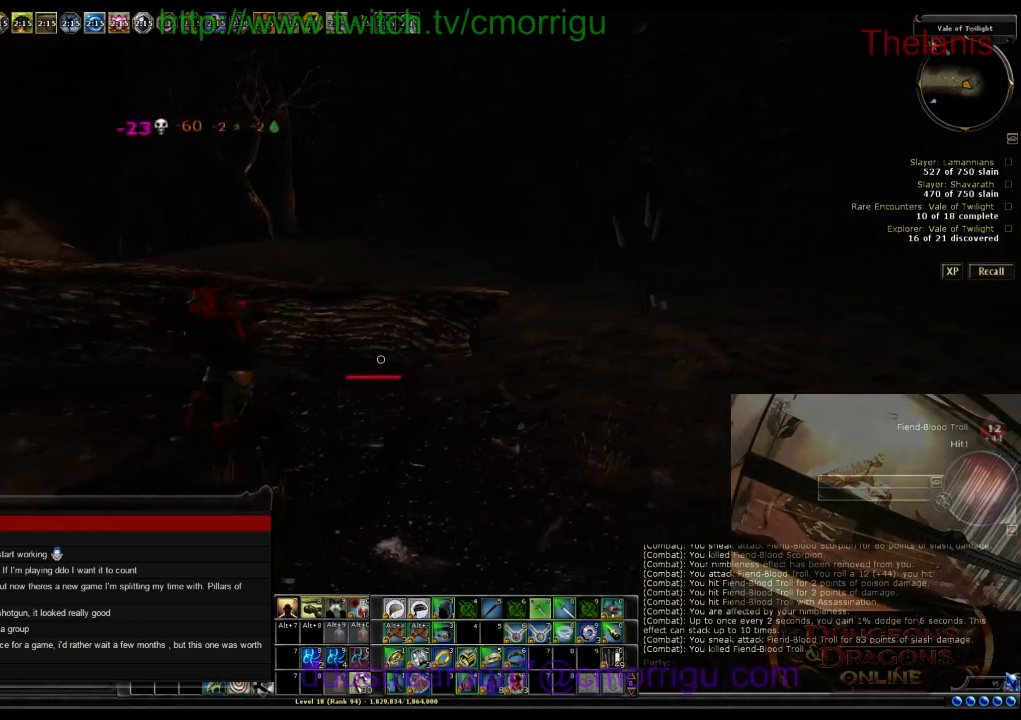
{"keys": ["d", "w"], "events": [[33, "w", "down"]]}
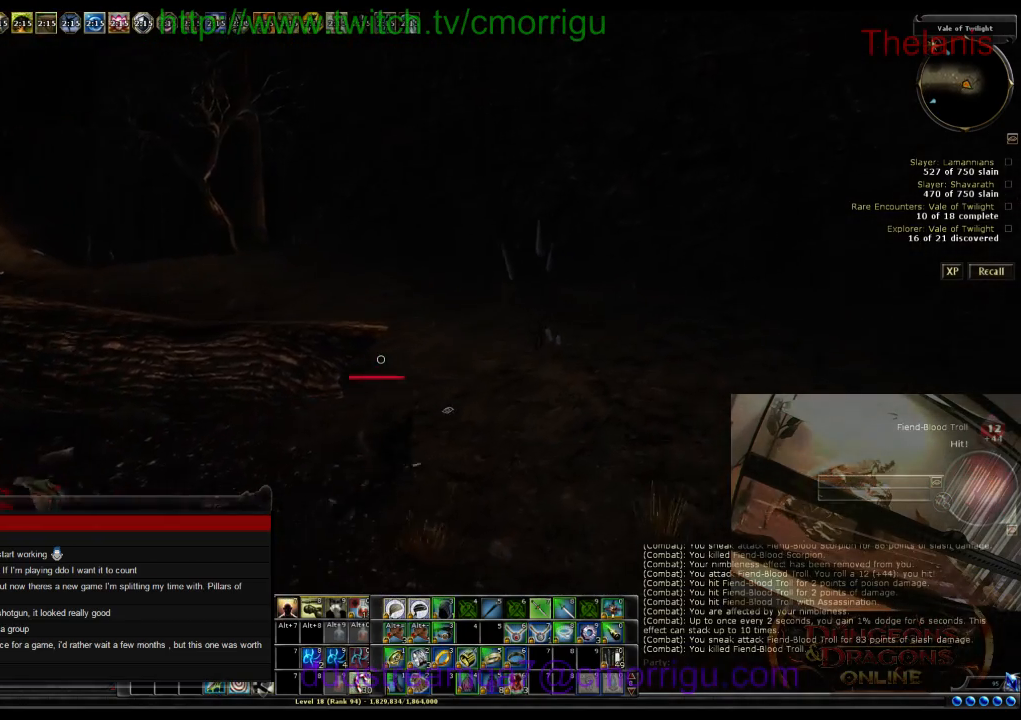
{"keys": ["w"], "events": [[200, "d", "up"]]}